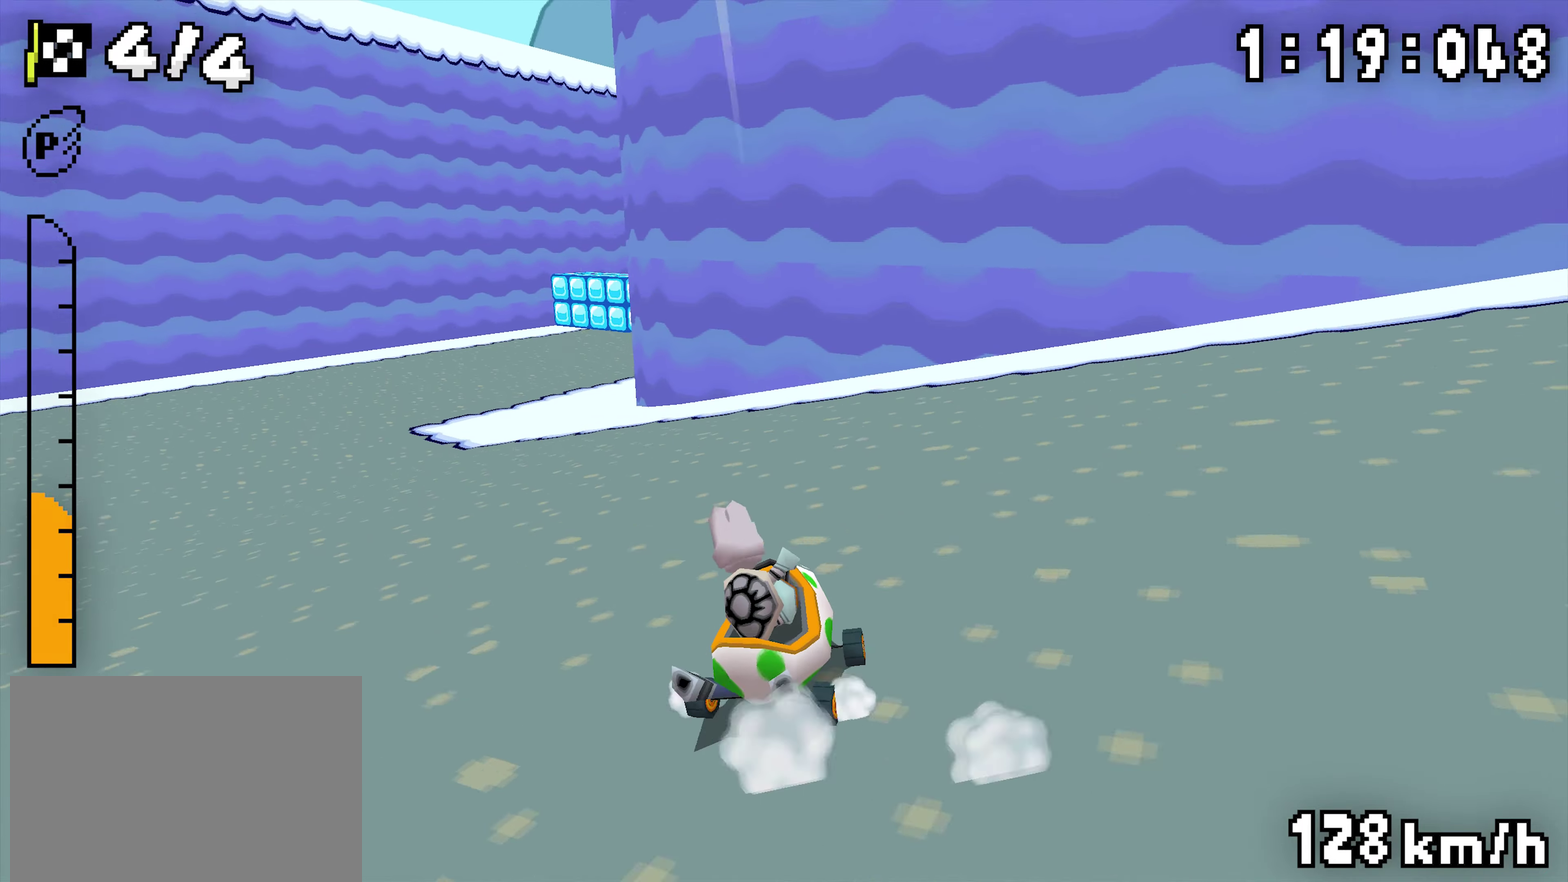
Gameplay with a controller (Nintendo layout); each line is a JSON object with the inputs held at the frame after it. "events" lists button and stick changes between this image and that frame as [ms after this image, input, new state], when the widget could be followed in between. Not read: A B DPAD_DOWN DPAD_RIGHT DPAD_UP L3 R3.
{"buttons": ["R1"], "events": [[216, "DPAD_LEFT", "down"], [383, "DPAD_LEFT", "up"], [450, "R1", "up"], [500, "R1", "down"]]}
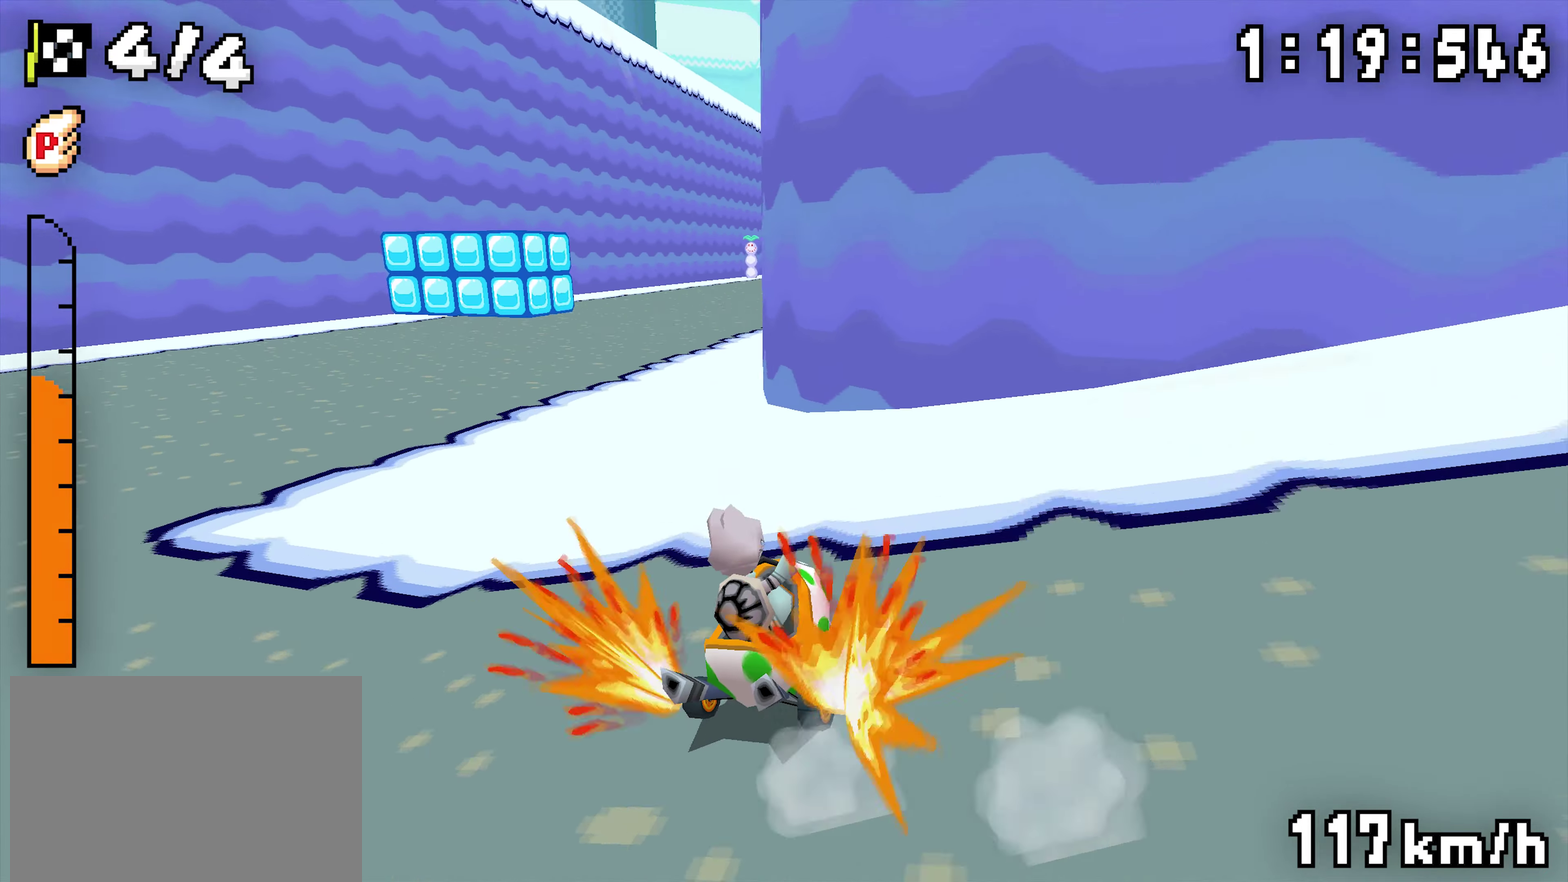
{"buttons": ["R1"], "events": [[116, "DPAD_LEFT", "down"], [416, "DPAD_LEFT", "up"]]}
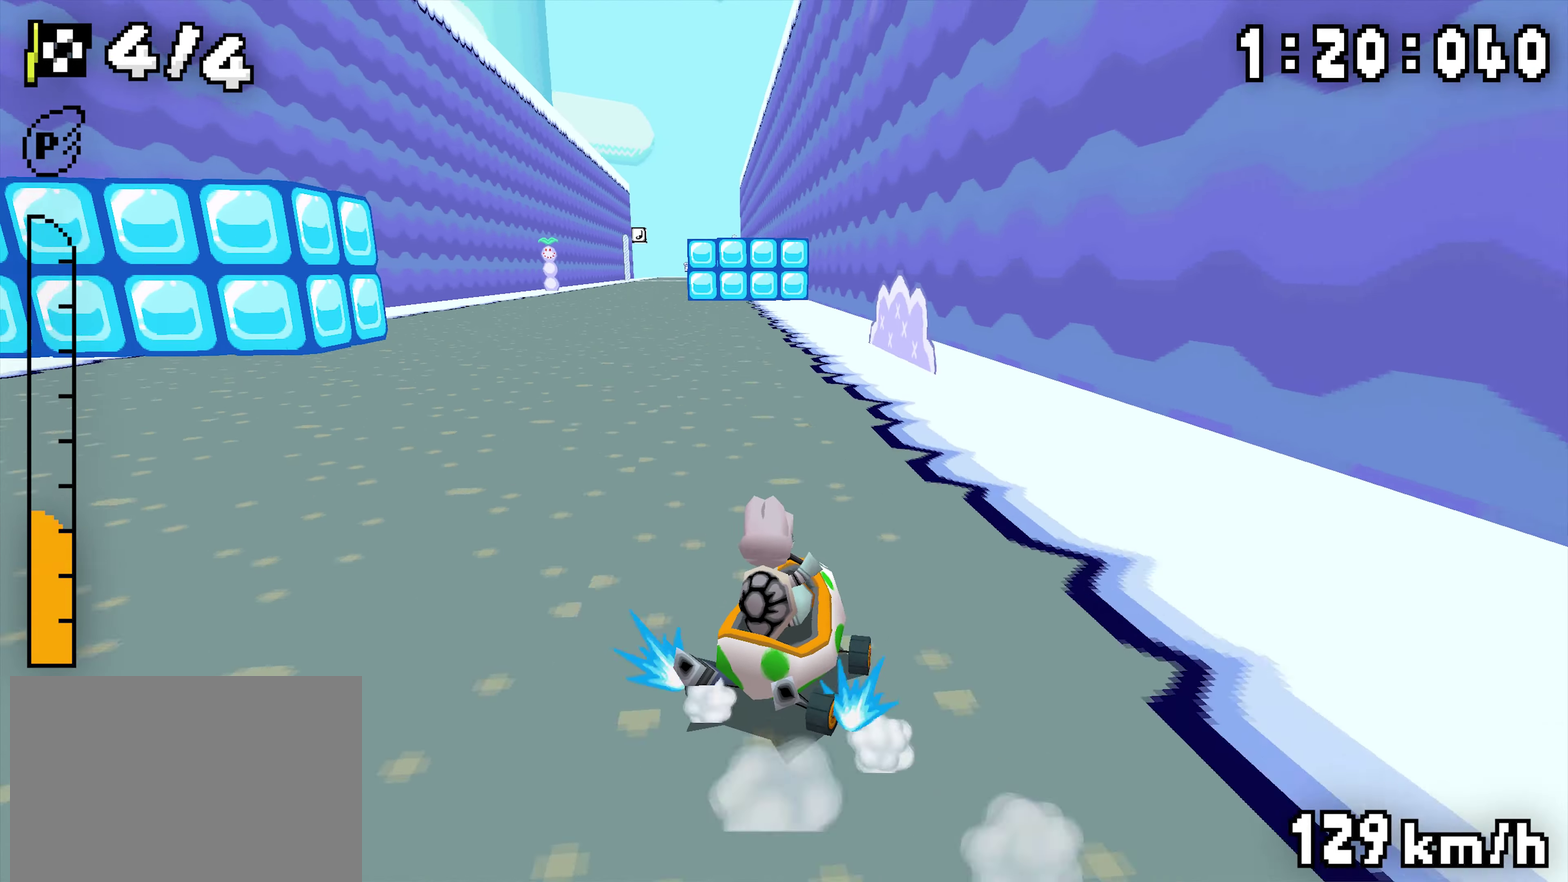
{"buttons": ["R1"], "events": [[133, "DPAD_LEFT", "down"], [300, "DPAD_LEFT", "up"]]}
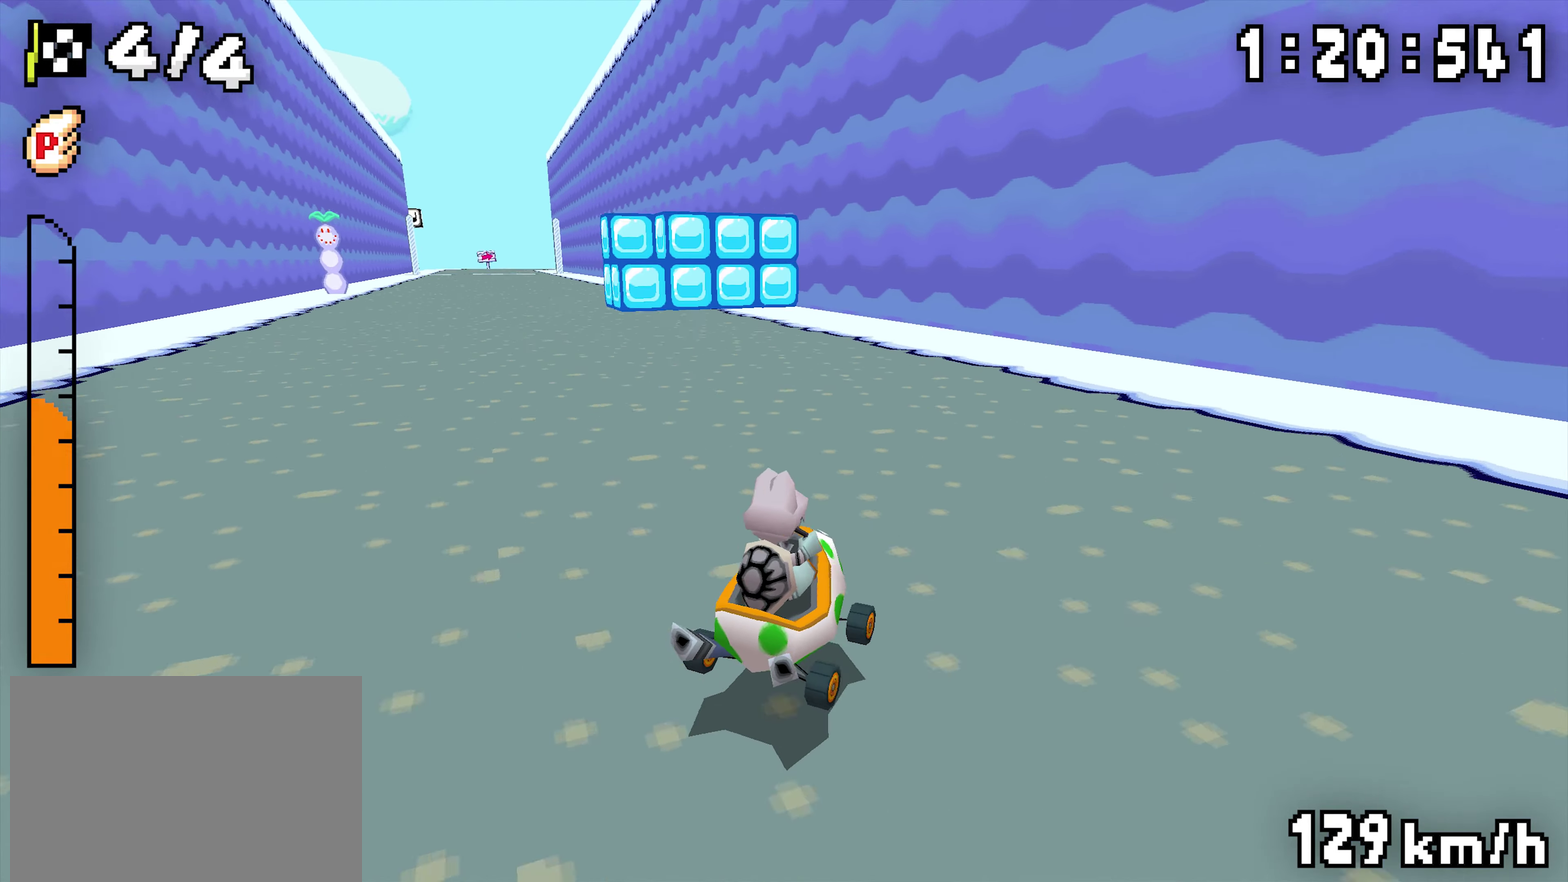
{"buttons": ["R1", "DPAD_LEFT"], "events": [[350, "DPAD_LEFT", "down"]]}
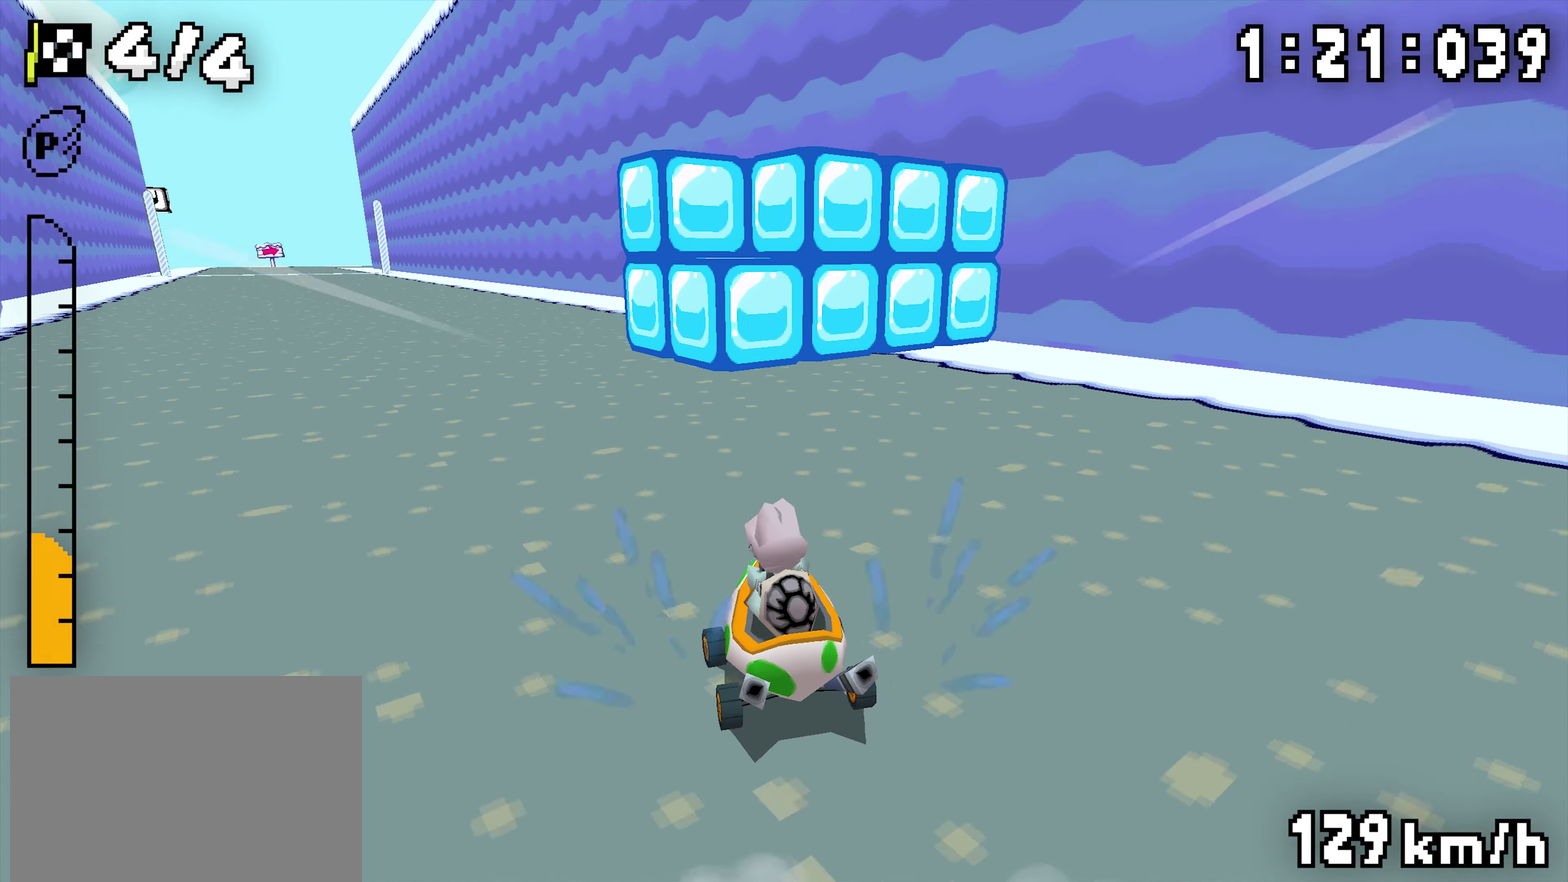
{"buttons": ["R1"], "events": [[16, "DPAD_LEFT", "up"], [200, "DPAD_LEFT", "down"], [250, "R1", "up"], [366, "DPAD_LEFT", "up"], [433, "R1", "down"]]}
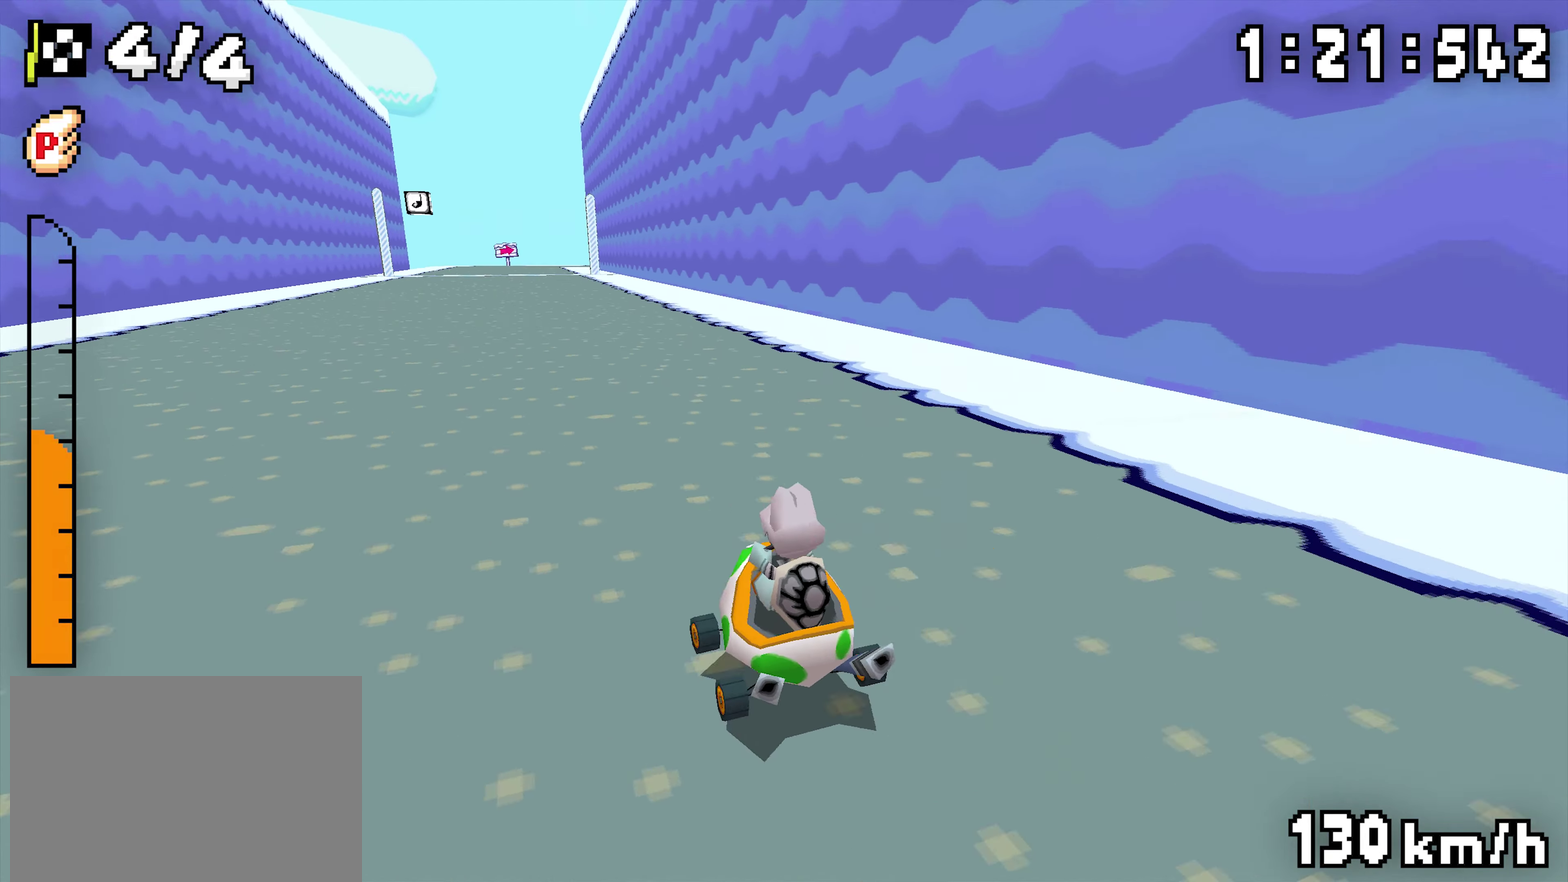
{"buttons": ["R1"], "events": [[216, "DPAD_LEFT", "down"], [366, "DPAD_LEFT", "up"]]}
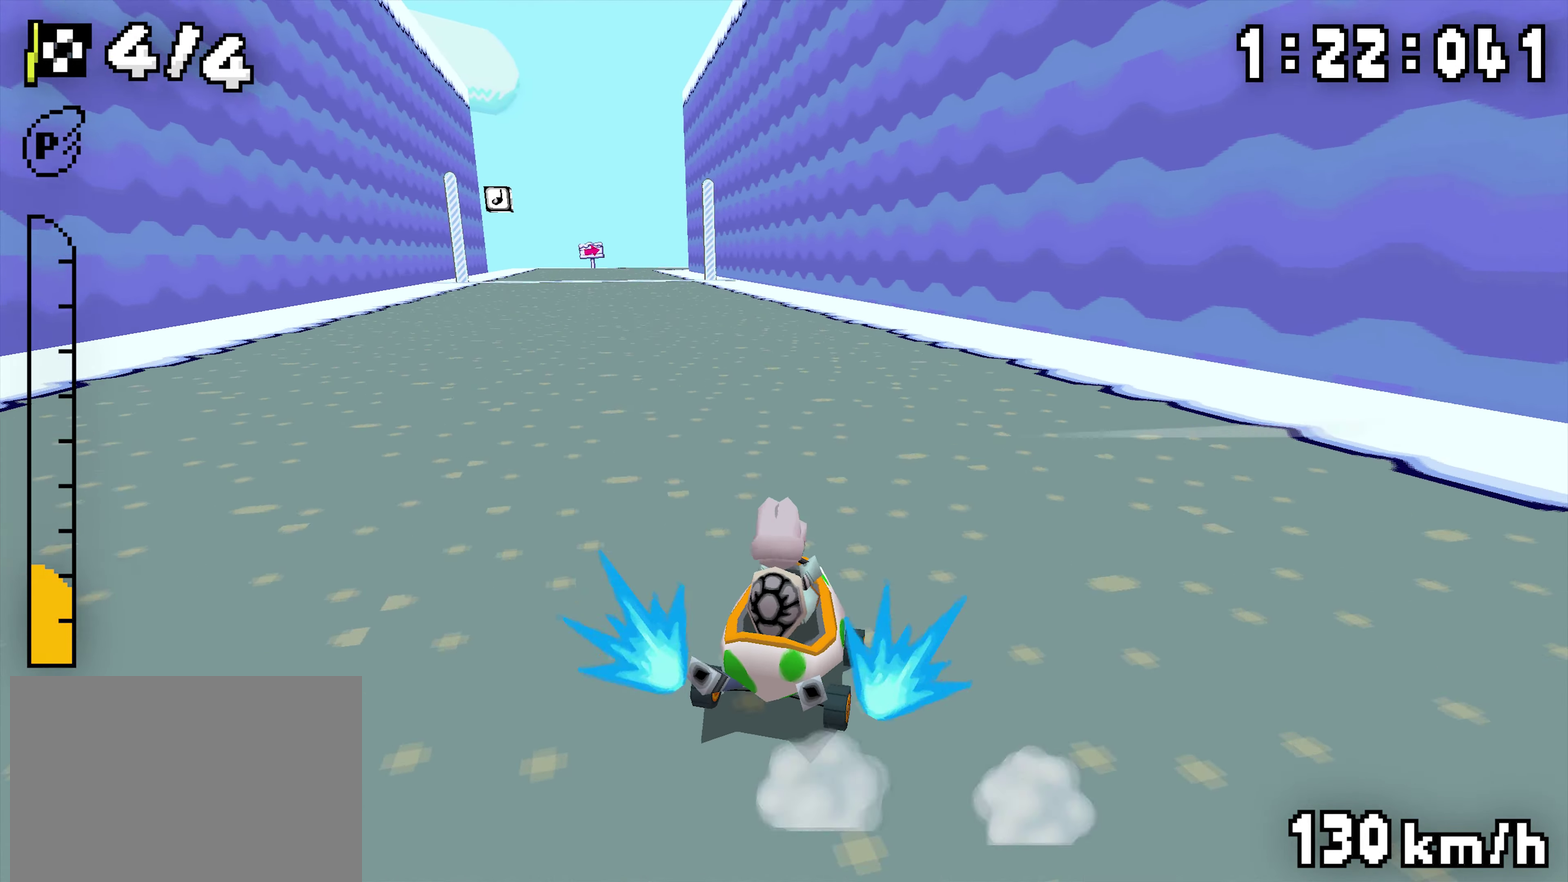
{"buttons": ["R1"], "events": [[83, "DPAD_LEFT", "down"], [233, "DPAD_LEFT", "up"], [283, "R1", "up"], [350, "R1", "down"]]}
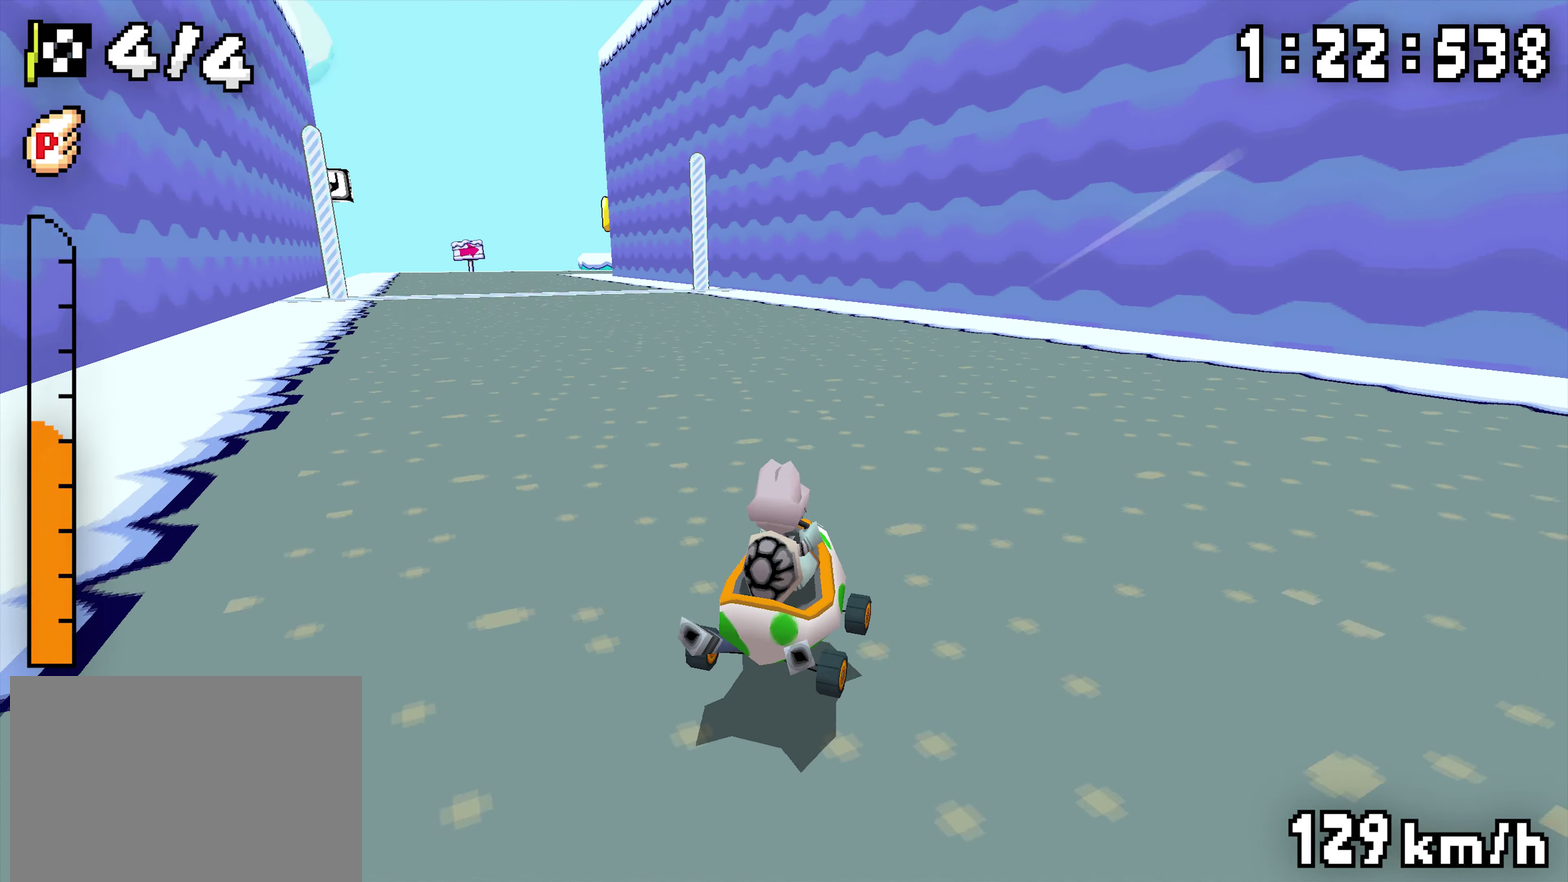
{"buttons": ["R1"], "events": [[16, "DPAD_LEFT", "down"], [450, "DPAD_LEFT", "up"]]}
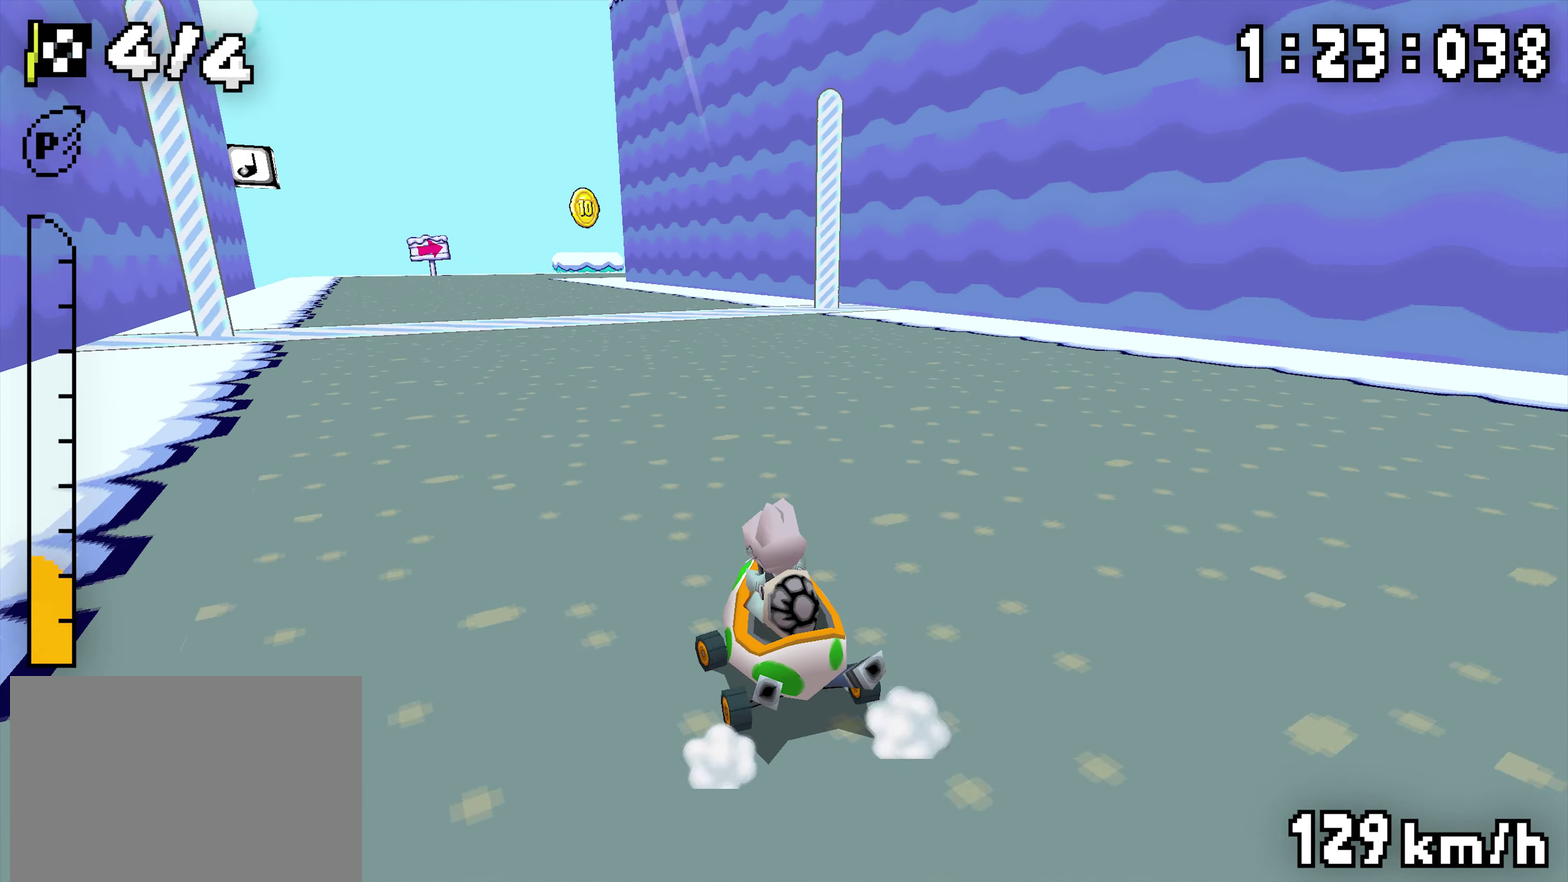
{"buttons": [], "events": [[133, "DPAD_LEFT", "down"], [166, "R1", "up"], [216, "DPAD_LEFT", "up"]]}
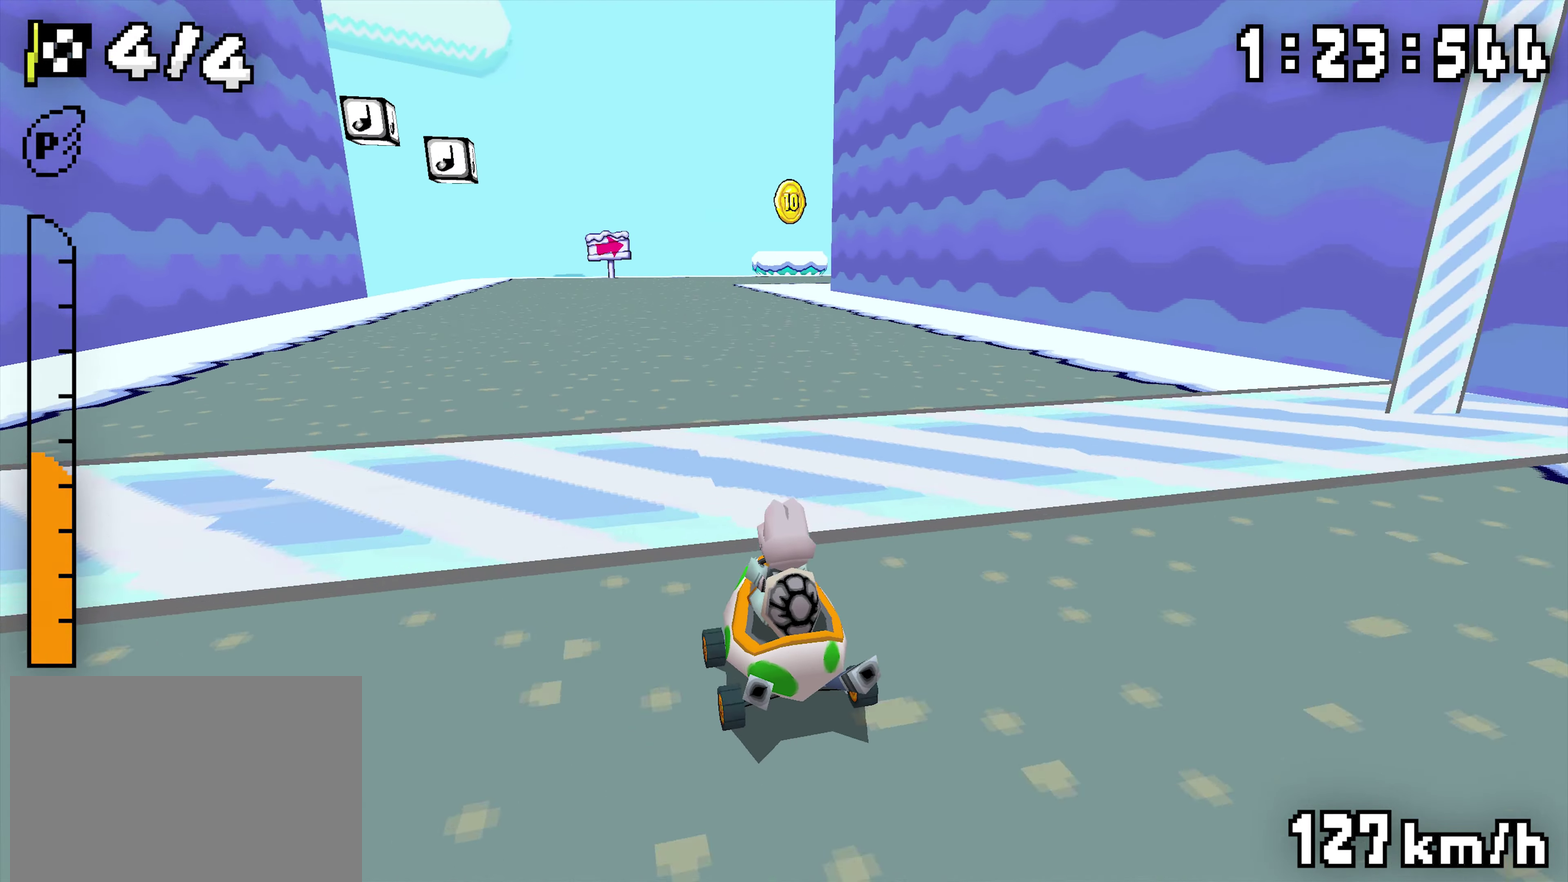
{"buttons": [], "events": [[50, "DPAD_LEFT", "down"], [50, "R1", "down"], [150, "R1", "up"], [166, "DPAD_LEFT", "up"]]}
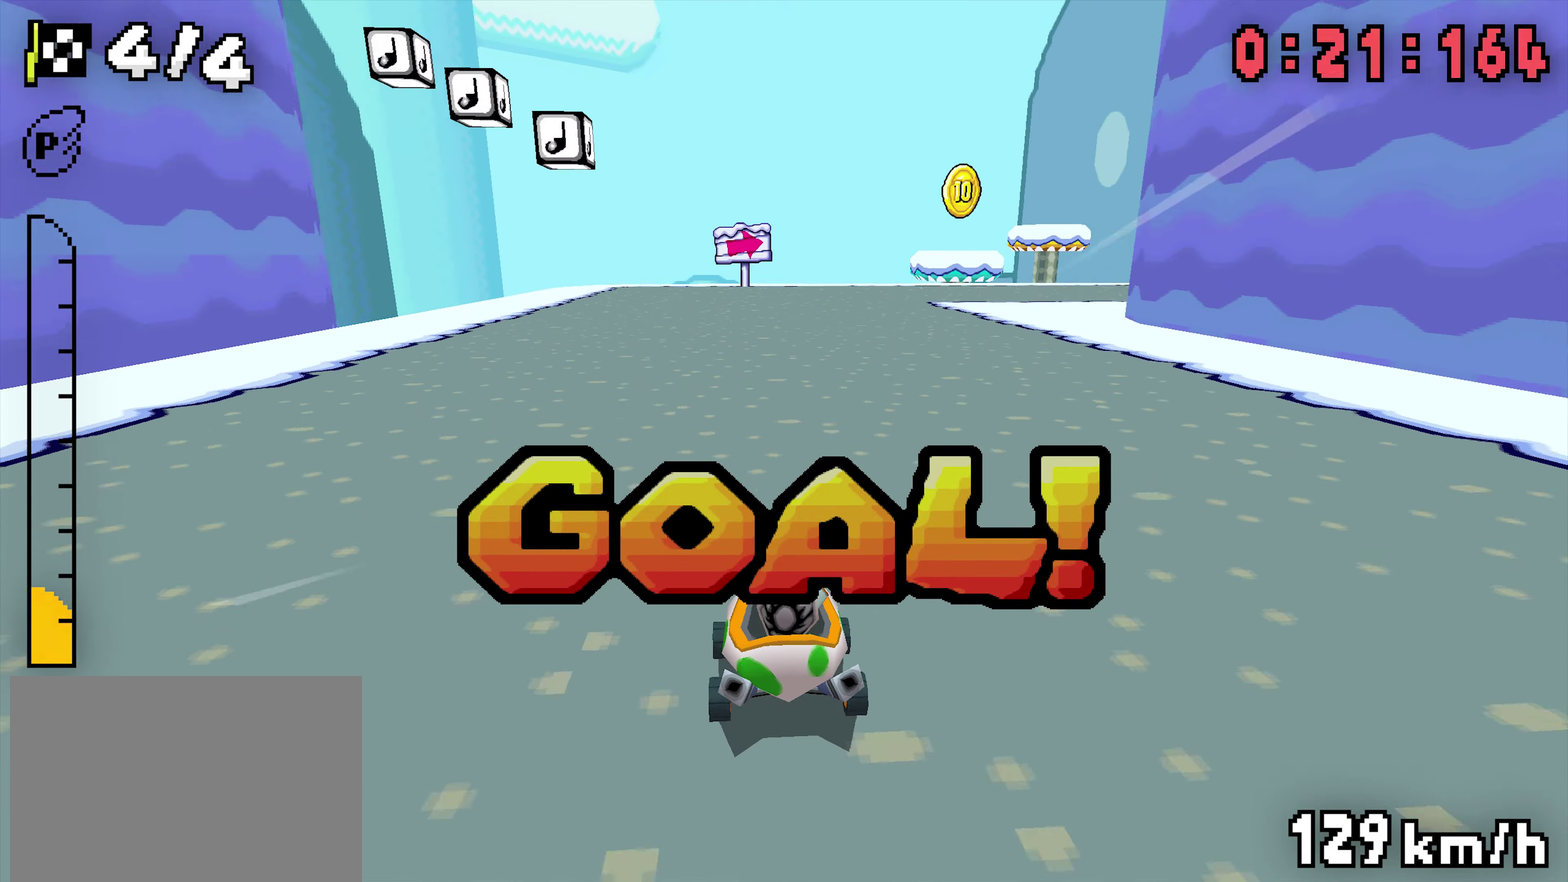
{"buttons": [], "events": []}
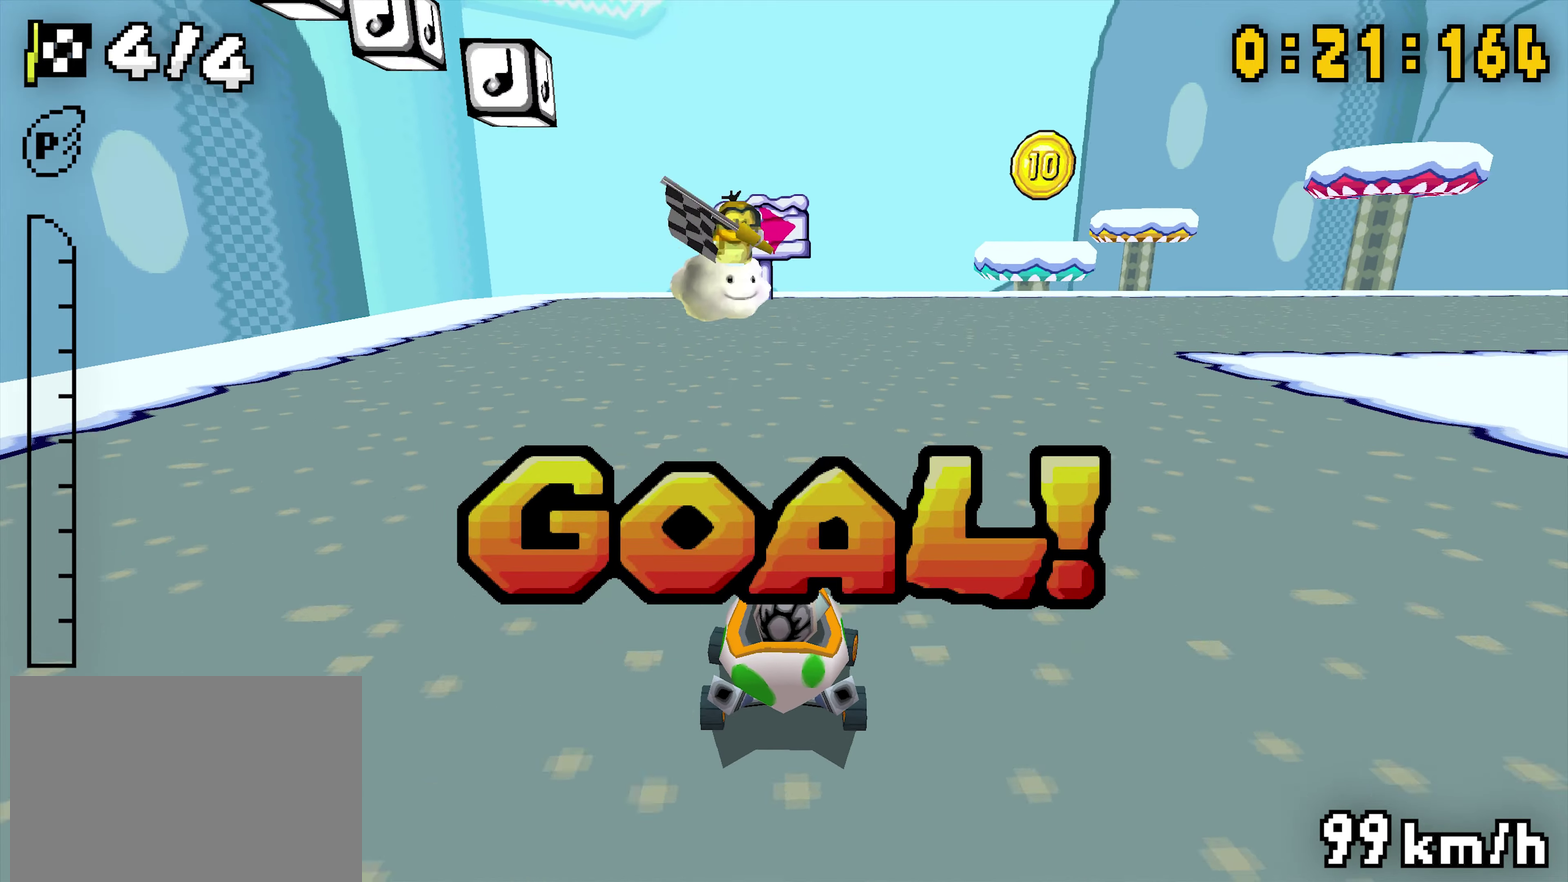
{"buttons": ["R1"], "events": [[67, "R1", "down"]]}
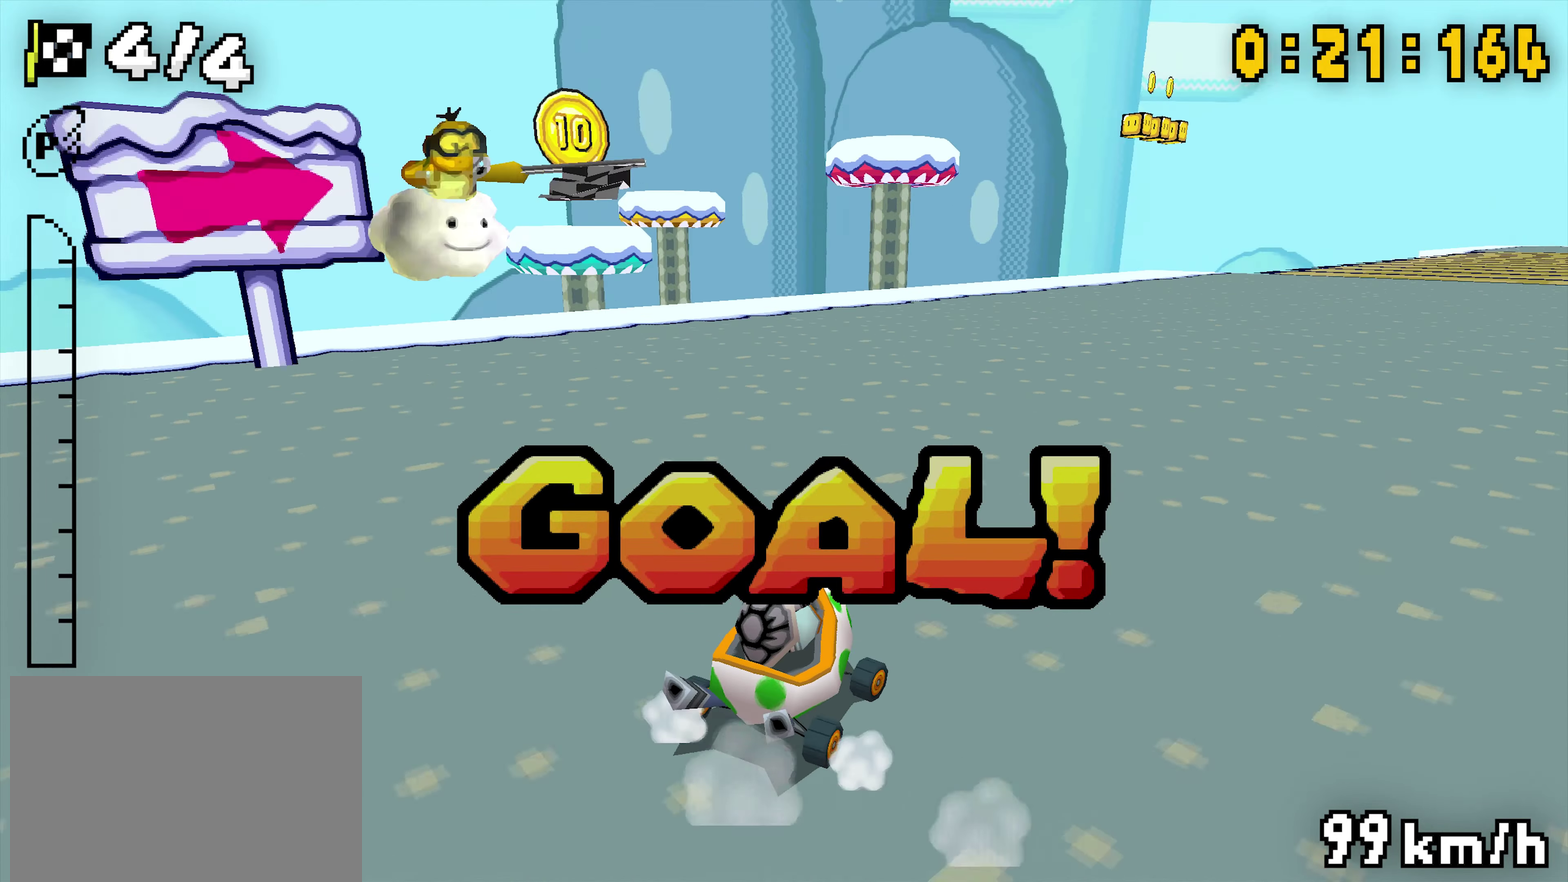
{"buttons": ["R1"], "events": []}